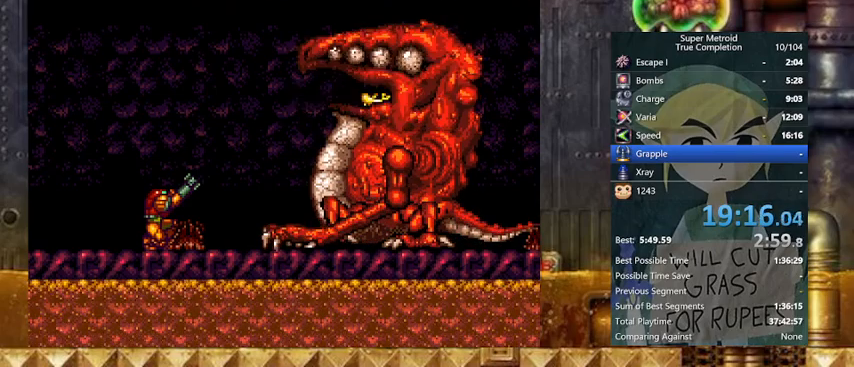
Gameplay with a controller (Nintendo layout); each line is a JSON object with the inputs held at the frame after it. "events" lists button and stick changes between this image and that frame as [ms after this image, input, new state], when the widget could be followed in between. Not read: L3 R3.
{"buttons": ["A", "R1"], "events": [[333, "X", "down"], [400, "A", "down"], [467, "X", "up"]]}
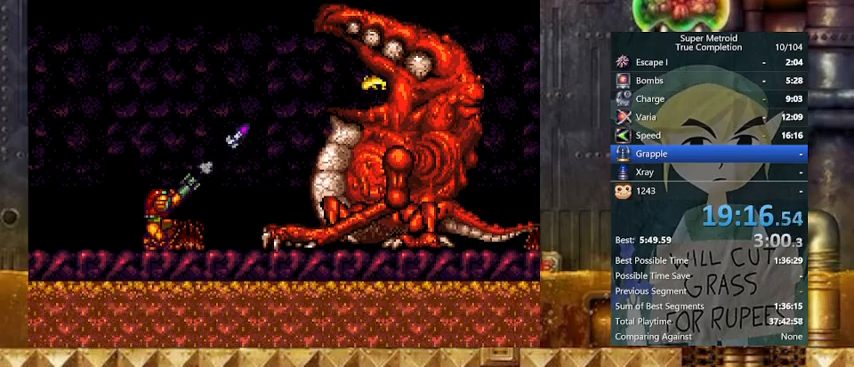
{"buttons": ["B", "Y"], "events": [[33, "X", "down"], [67, "A", "up"], [167, "SELECT", "down"], [267, "X", "up"], [333, "SELECT", "up"], [467, "B", "down"], [467, "R1", "up"], [467, "Y", "down"]]}
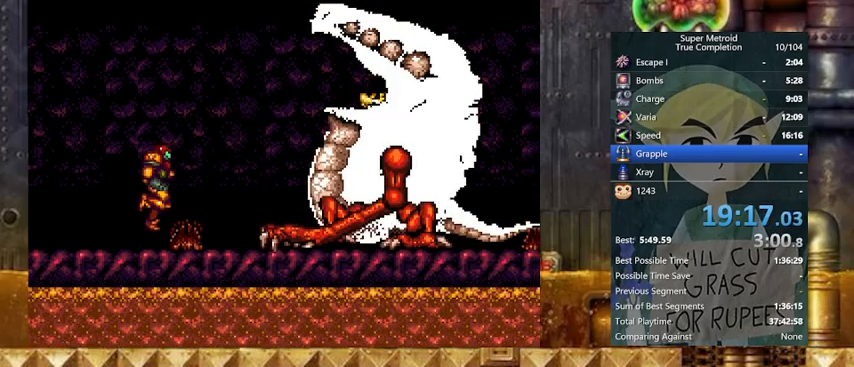
{"buttons": ["X", "Y", "DPAD_RIGHT"], "events": [[67, "DPAD_DOWN", "down"], [100, "DPAD_DOWN", "up"], [167, "DPAD_DOWN", "down"], [200, "DPAD_RIGHT", "down"], [233, "B", "up"], [267, "DPAD_DOWN", "up"], [433, "X", "down"]]}
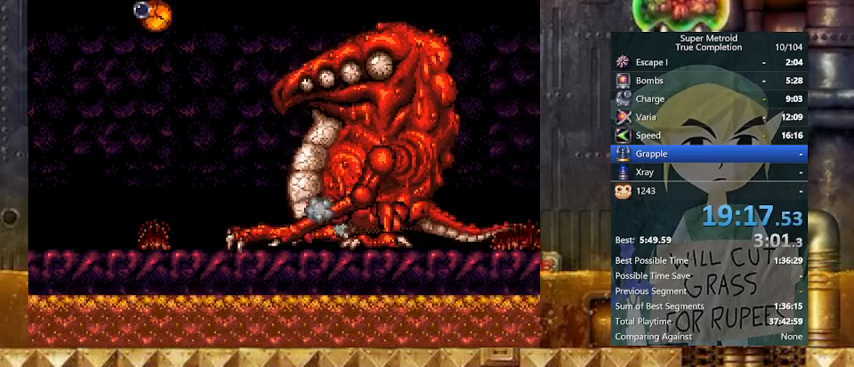
{"buttons": ["DPAD_UP"], "events": [[67, "DPAD_RIGHT", "up"], [67, "X", "up"], [300, "X", "down"], [467, "DPAD_UP", "down"], [467, "X", "up"], [467, "Y", "up"]]}
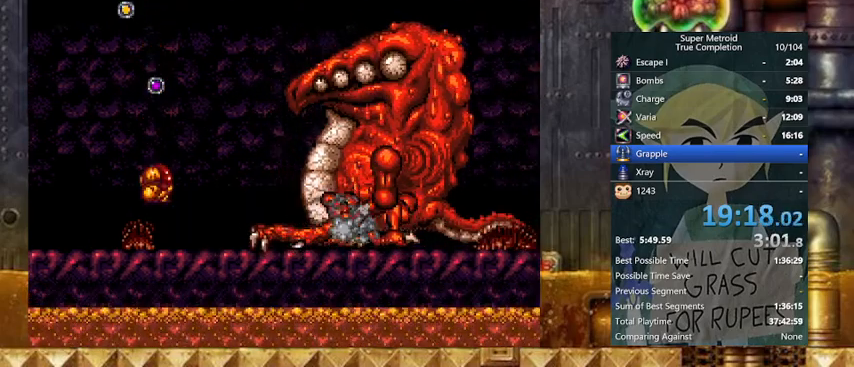
{"buttons": ["X", "R1"], "events": [[33, "DPAD_UP", "up"], [133, "DPAD_UP", "down"], [233, "DPAD_UP", "up"], [333, "X", "down"], [433, "R1", "down"]]}
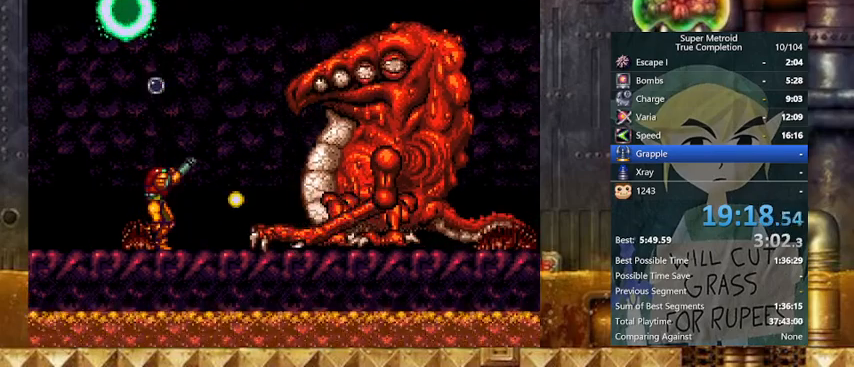
{"buttons": ["A", "R1"], "events": [[100, "DPAD_LEFT", "down"], [233, "DPAD_LEFT", "up"], [333, "X", "up"], [467, "A", "down"]]}
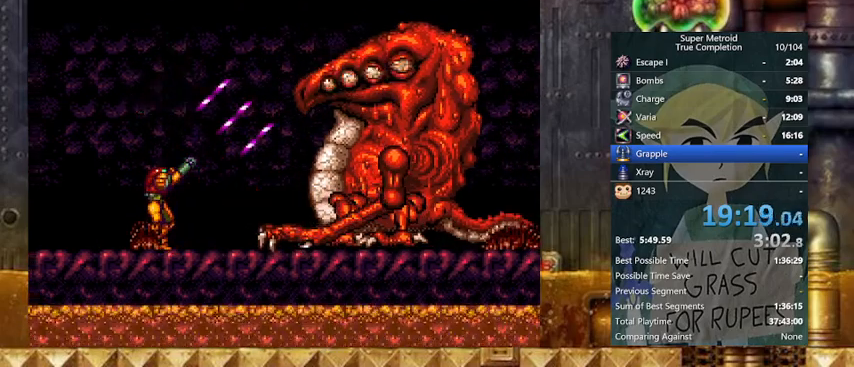
{"buttons": ["R1"], "events": [[67, "A", "up"], [67, "DPAD_RIGHT", "down"], [200, "DPAD_RIGHT", "up"], [300, "DPAD_DOWN", "down"], [400, "DPAD_DOWN", "up"]]}
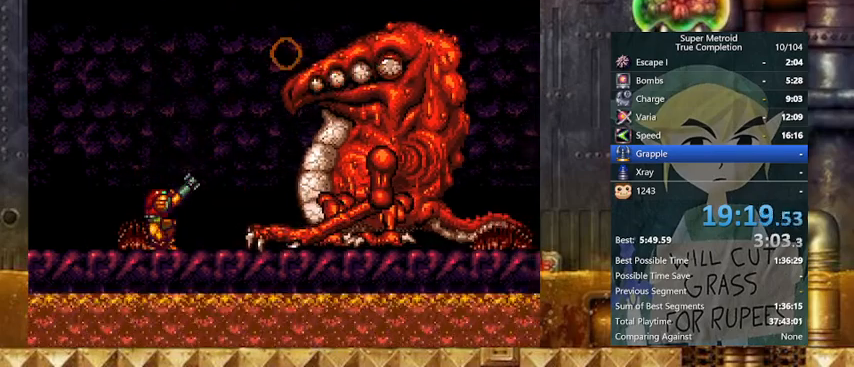
{"buttons": ["R1"], "events": []}
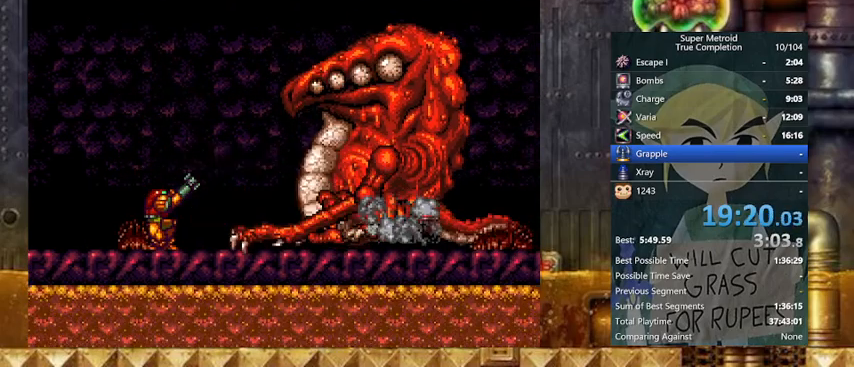
{"buttons": ["R1"], "events": []}
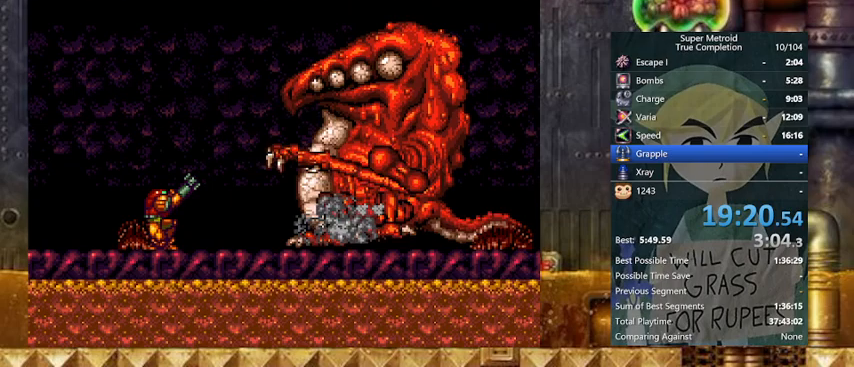
{"buttons": ["R1"], "events": []}
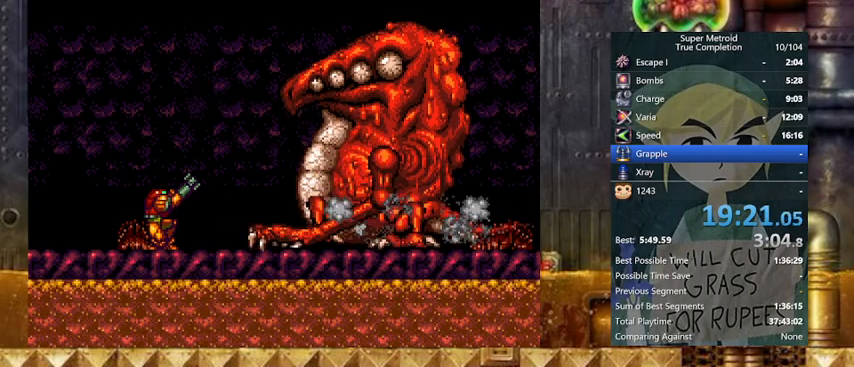
{"buttons": ["R1"], "events": []}
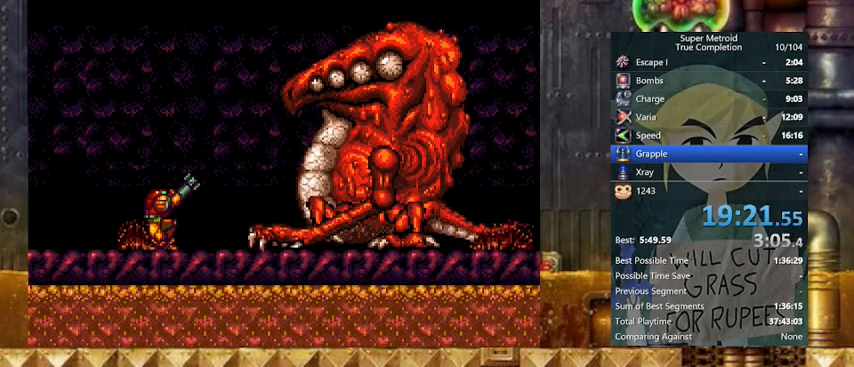
{"buttons": ["X", "R1"], "events": [[200, "X", "down"], [267, "A", "down"], [333, "X", "up"], [367, "X", "down"], [467, "A", "up"]]}
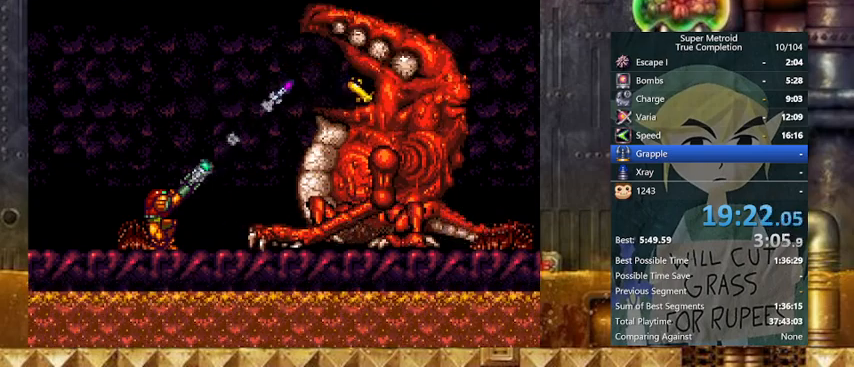
{"buttons": ["B", "DPAD_DOWN", "DPAD_RIGHT"], "events": [[33, "SELECT", "down"], [133, "X", "up"], [233, "SELECT", "up"], [267, "B", "down"], [267, "R1", "up"], [367, "DPAD_DOWN", "down"], [400, "DPAD_DOWN", "up"], [467, "DPAD_DOWN", "down"], [500, "DPAD_RIGHT", "down"]]}
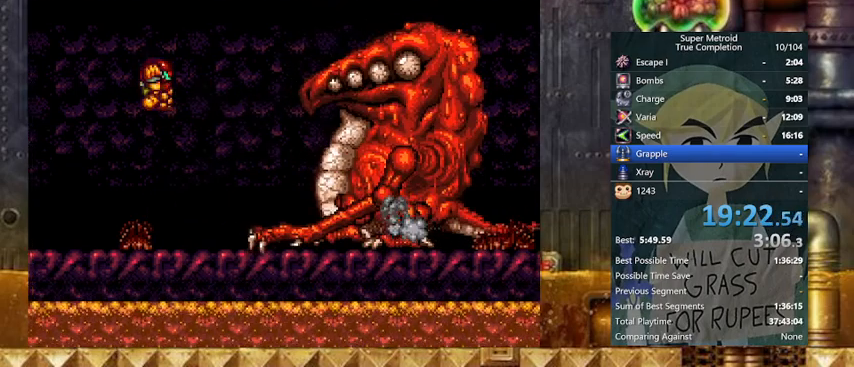
{"buttons": [], "events": [[67, "DPAD_DOWN", "up"], [167, "B", "up"], [167, "X", "down"], [367, "X", "up"], [500, "DPAD_RIGHT", "up"]]}
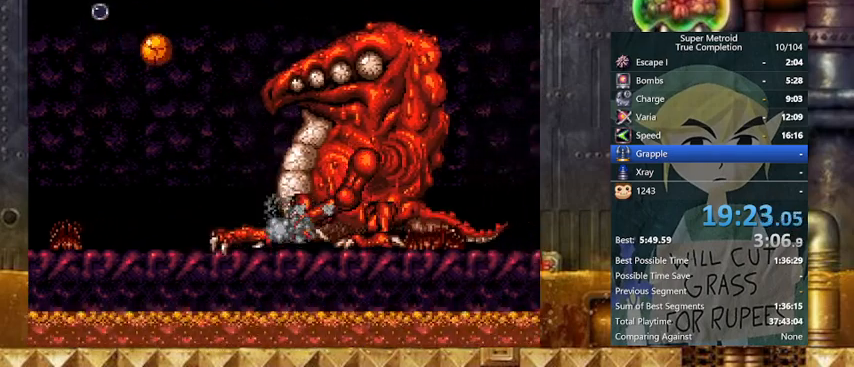
{"buttons": ["DPAD_UP"], "events": [[67, "X", "down"], [233, "X", "up"], [267, "DPAD_UP", "down"], [333, "DPAD_UP", "up"], [367, "DPAD_UP", "down"]]}
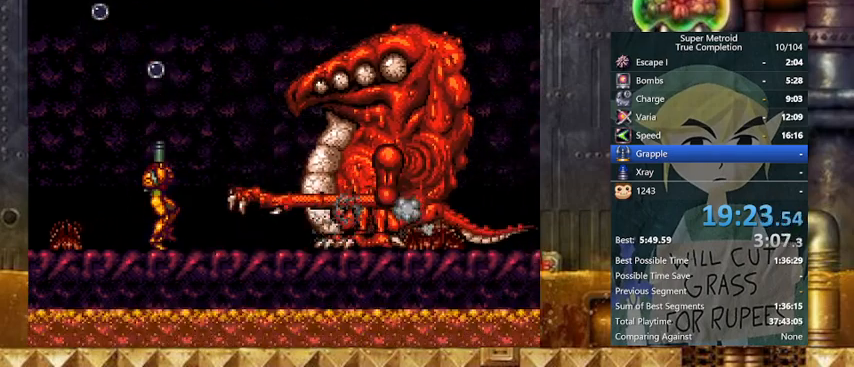
{"buttons": ["X", "R1"], "events": [[33, "DPAD_UP", "up"], [33, "X", "down"], [133, "R1", "down"], [267, "DPAD_RIGHT", "down"], [400, "DPAD_RIGHT", "up"]]}
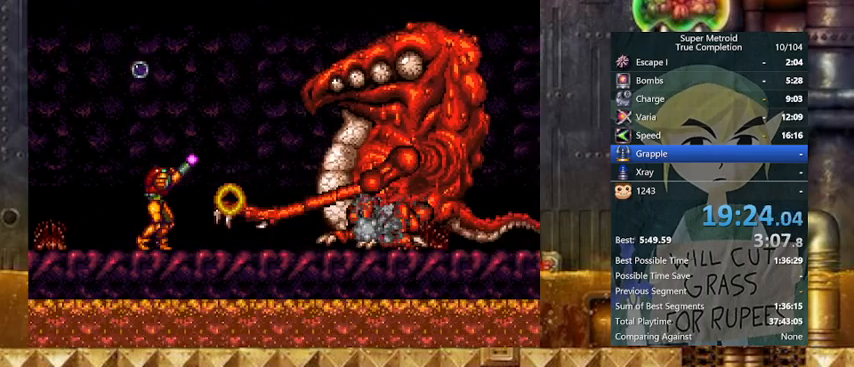
{"buttons": ["X", "R1"], "events": [[233, "DPAD_RIGHT", "down"], [433, "DPAD_RIGHT", "up"]]}
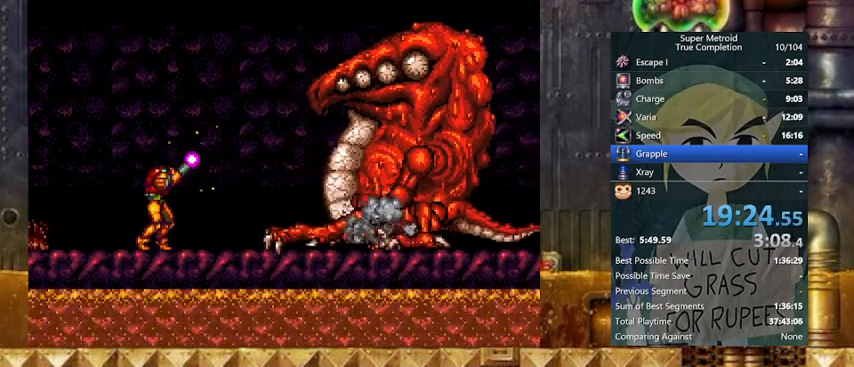
{"buttons": ["X", "R1", "DPAD_RIGHT"], "events": [[100, "DPAD_RIGHT", "down"], [267, "DPAD_RIGHT", "up"], [367, "DPAD_RIGHT", "down"]]}
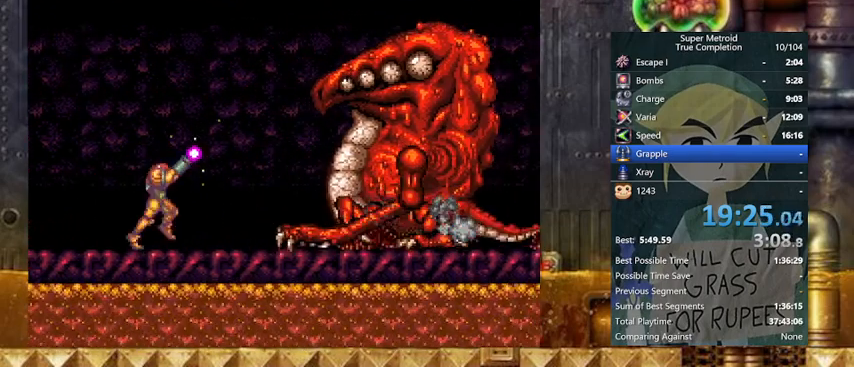
{"buttons": ["X", "R1"], "events": [[67, "DPAD_RIGHT", "up"], [300, "DPAD_RIGHT", "down"], [467, "DPAD_RIGHT", "up"]]}
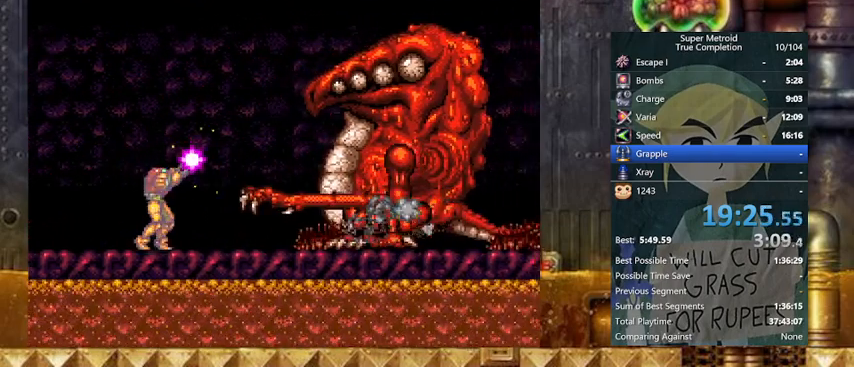
{"buttons": ["X", "R1"], "events": [[167, "DPAD_RIGHT", "down"], [367, "DPAD_RIGHT", "up"]]}
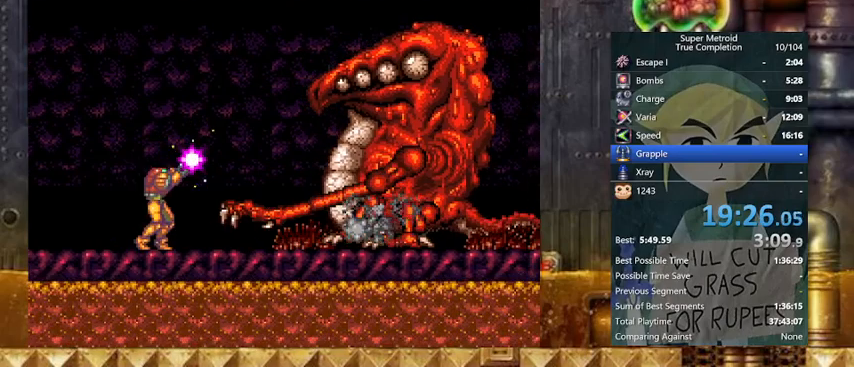
{"buttons": ["X", "R1"], "events": [[100, "DPAD_RIGHT", "down"], [267, "DPAD_RIGHT", "up"]]}
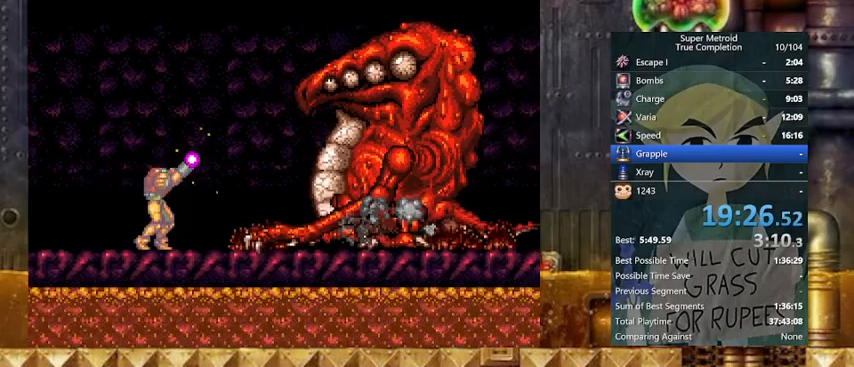
{"buttons": ["X", "R1"], "events": [[267, "DPAD_RIGHT", "down"], [400, "DPAD_RIGHT", "up"]]}
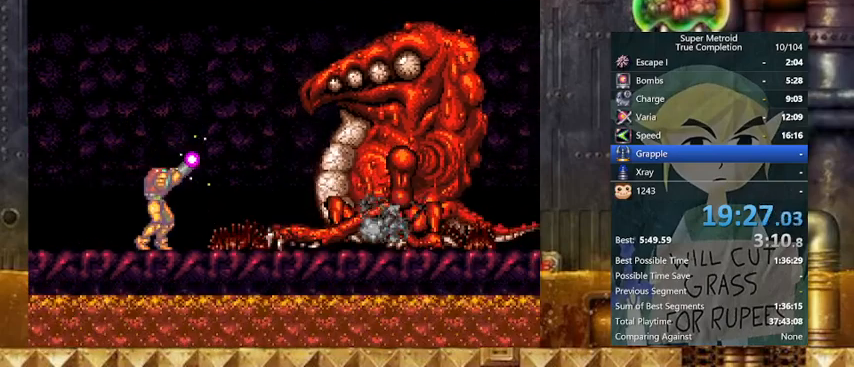
{"buttons": ["X", "R1", "DPAD_RIGHT"], "events": [[367, "DPAD_RIGHT", "down"]]}
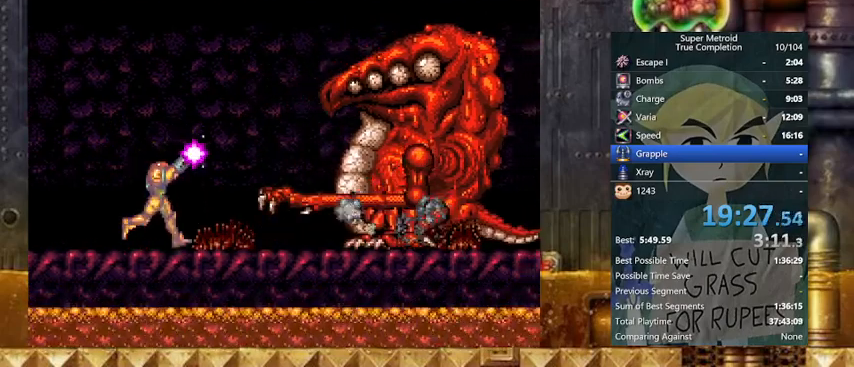
{"buttons": ["X", "R1"], "events": [[67, "DPAD_RIGHT", "up"], [67, "X", "up"], [100, "X", "down"]]}
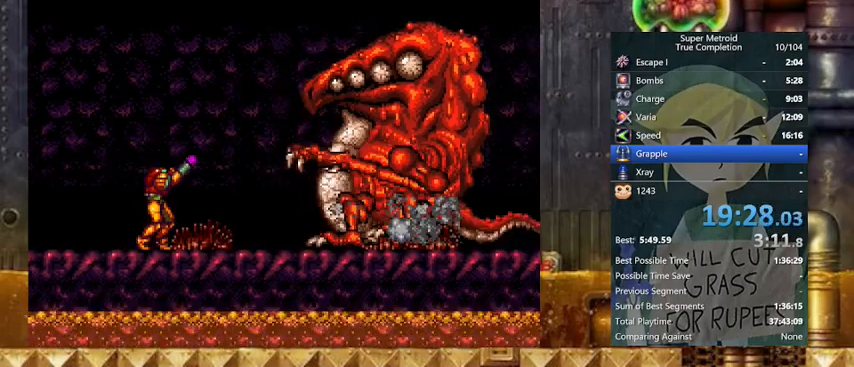
{"buttons": ["X", "R1"], "events": [[133, "DPAD_LEFT", "down"], [300, "DPAD_LEFT", "up"]]}
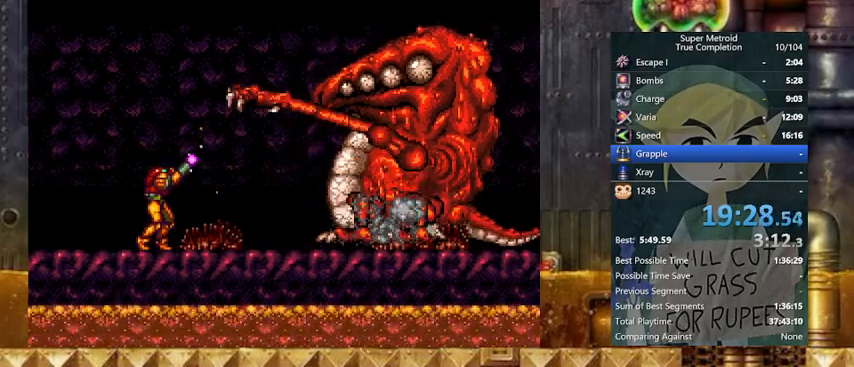
{"buttons": ["X", "R1"], "events": [[167, "X", "up"], [233, "X", "down"]]}
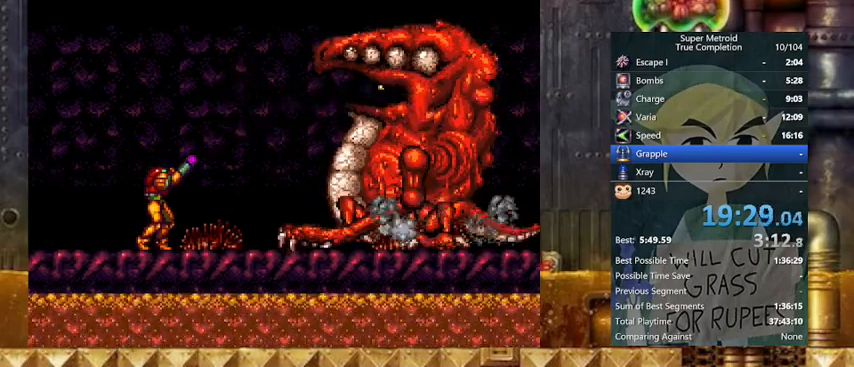
{"buttons": ["X", "R1"], "events": [[100, "DPAD_RIGHT", "down"], [200, "DPAD_RIGHT", "up"]]}